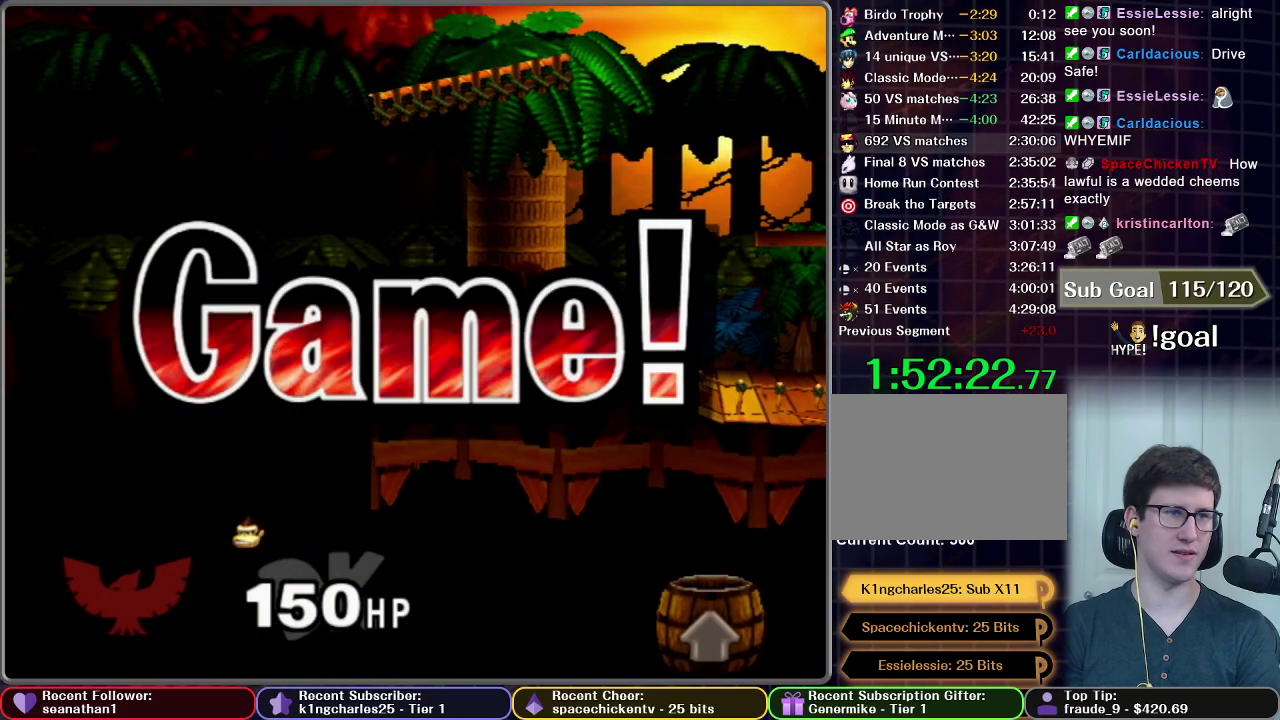
Gameplay with a controller (Nintendo layout); each line is a JSON object with the inputs held at the frame after it. "events" lists button and stick changes between this image and that frame as [ms after this image, input, new state], when the widget could be followed in between. This overlay highlights the sticks when they move; stick clicks (L3 R3) are not distinguishable. Not read: L3 R3.
{"buttons": [], "left_stick": "center", "right_stick": "center", "events": [[17, "START", "up"], [117, "START", "down"], [234, "START", "up"], [334, "START", "down"], [450, "START", "up"]]}
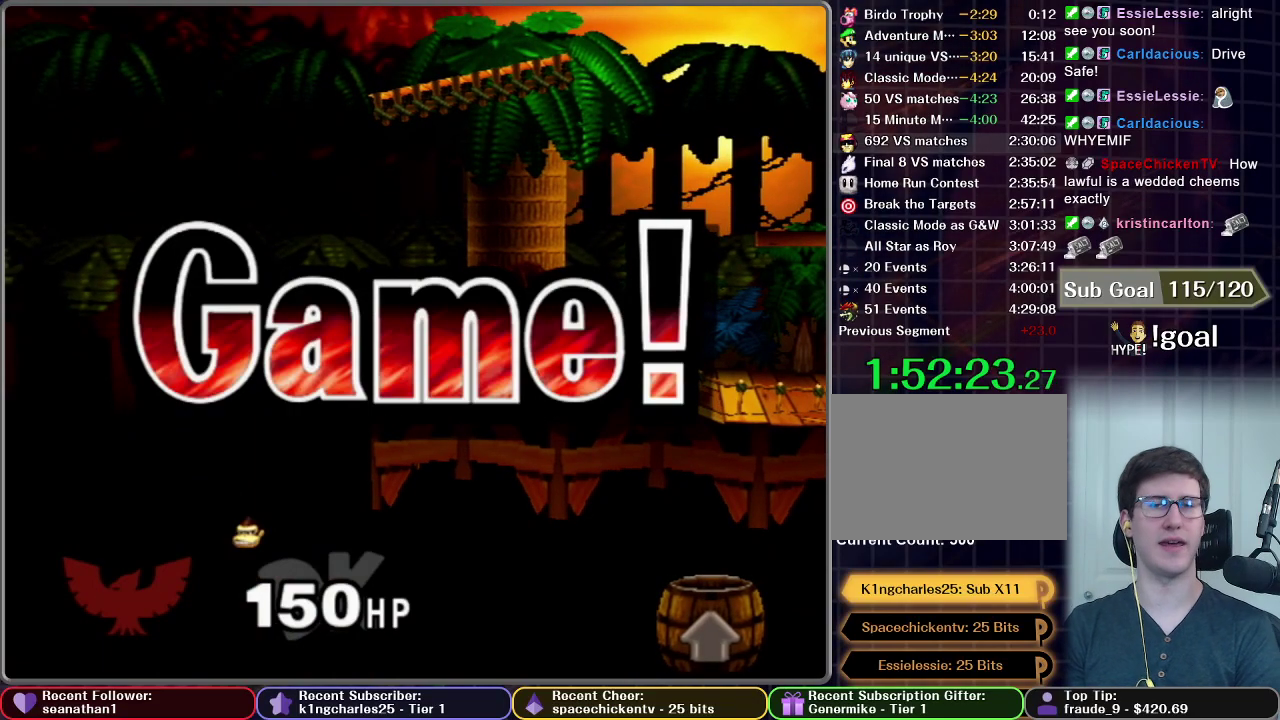
{"buttons": ["START"], "left_stick": "center", "right_stick": "center", "events": [[34, "START", "down"], [151, "START", "up"], [234, "START", "down"], [351, "START", "up"], [468, "START", "down"]]}
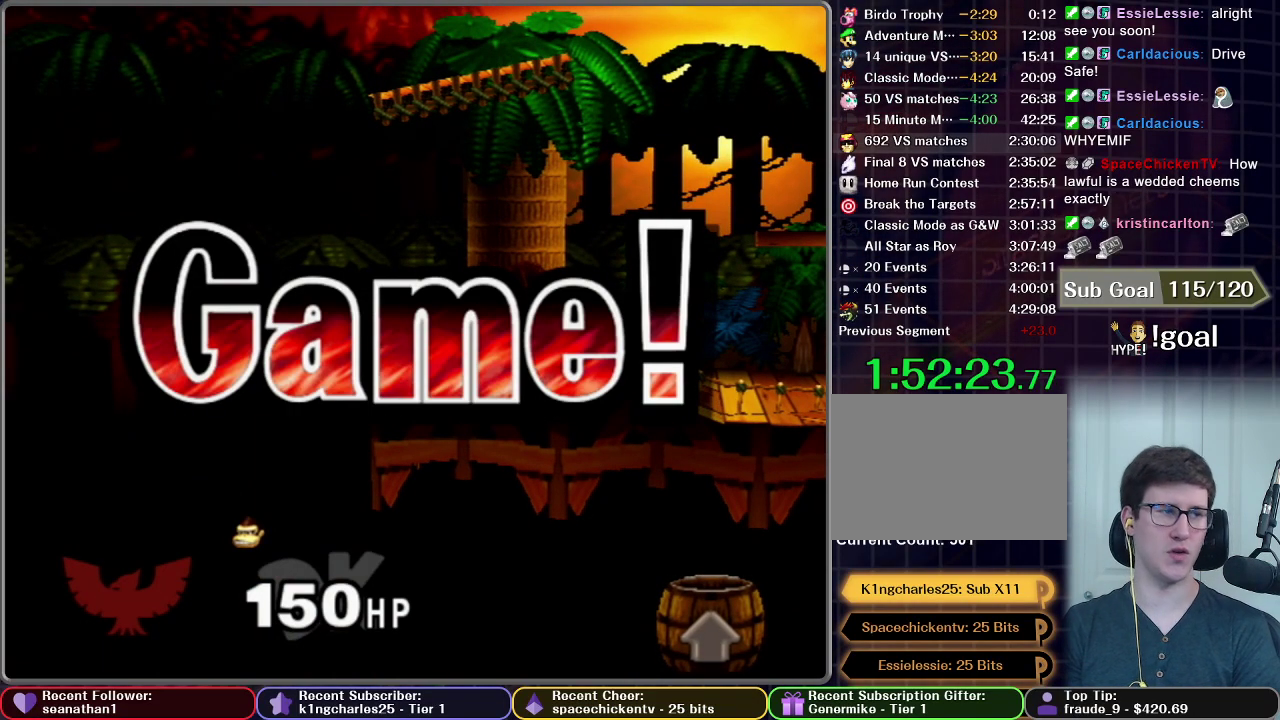
{"buttons": [], "left_stick": "center", "right_stick": "center", "events": [[33, "START", "up"], [150, "START", "down"], [267, "START", "up"], [350, "START", "down"], [500, "START", "up"]]}
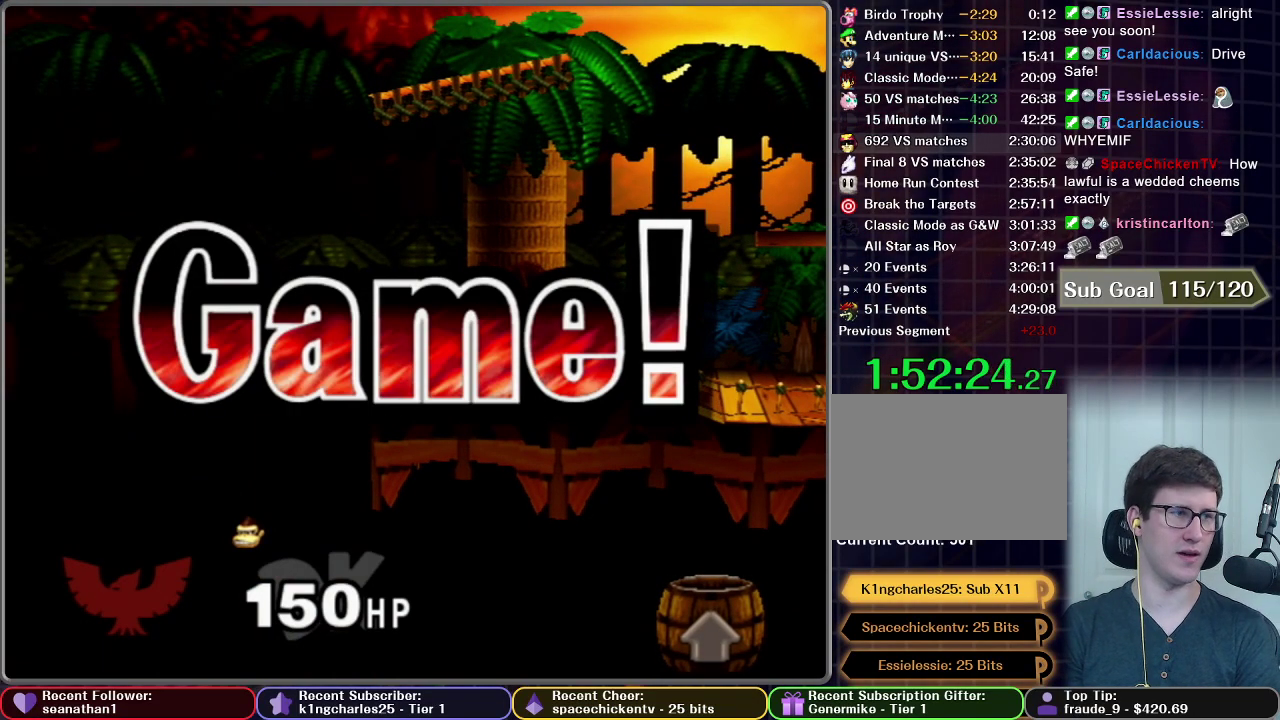
{"buttons": [], "left_stick": "center", "right_stick": "center", "events": [[67, "START", "down"], [201, "START", "up"], [284, "START", "down"], [418, "START", "up"]]}
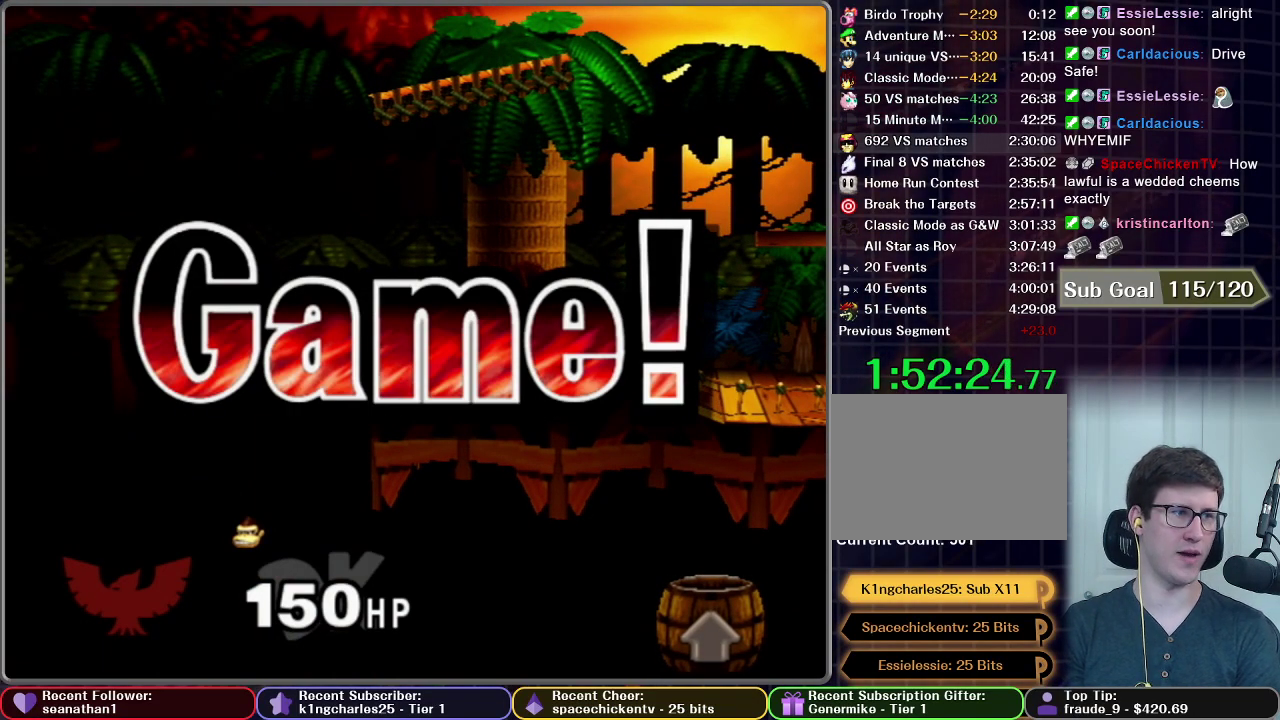
{"buttons": ["START"], "left_stick": "center", "right_stick": "center", "events": [[17, "START", "down"], [117, "START", "up"], [200, "START", "down"], [350, "START", "up"], [434, "START", "down"]]}
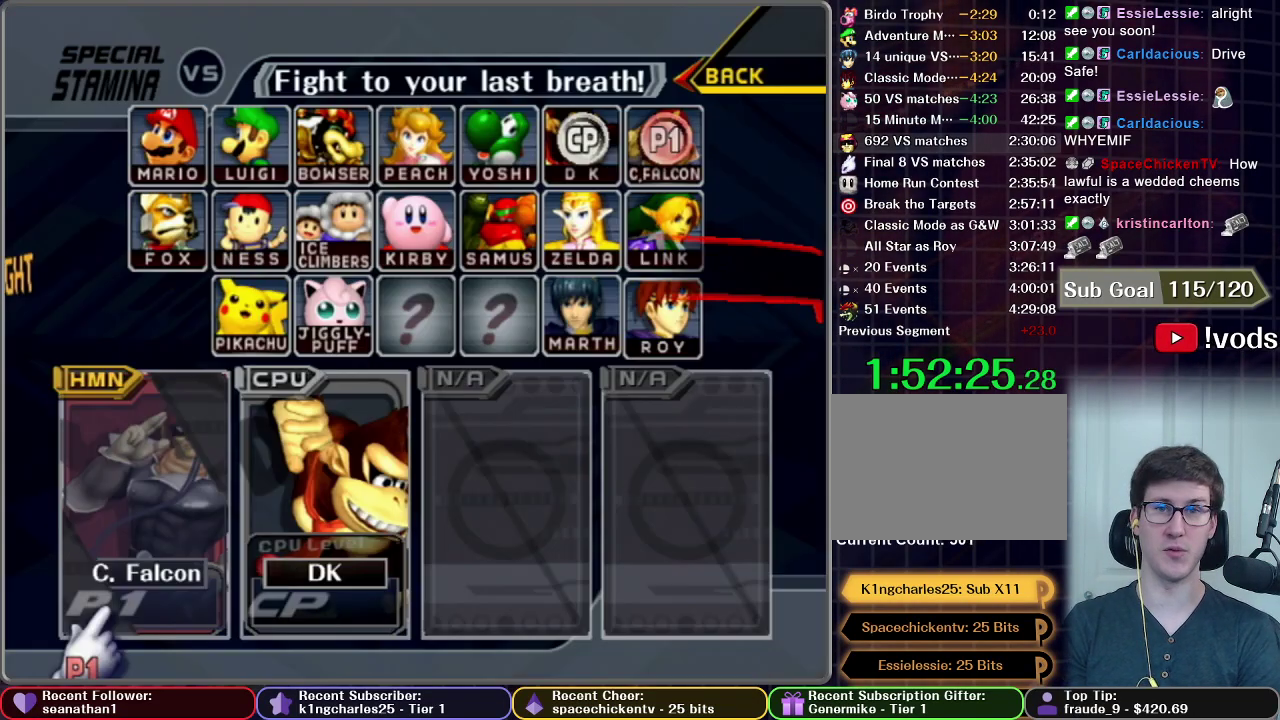
{"buttons": ["START"], "left_stick": "center", "right_stick": "center", "events": [[50, "START", "up"], [151, "START", "down"], [251, "START", "up"], [484, "START", "down"]]}
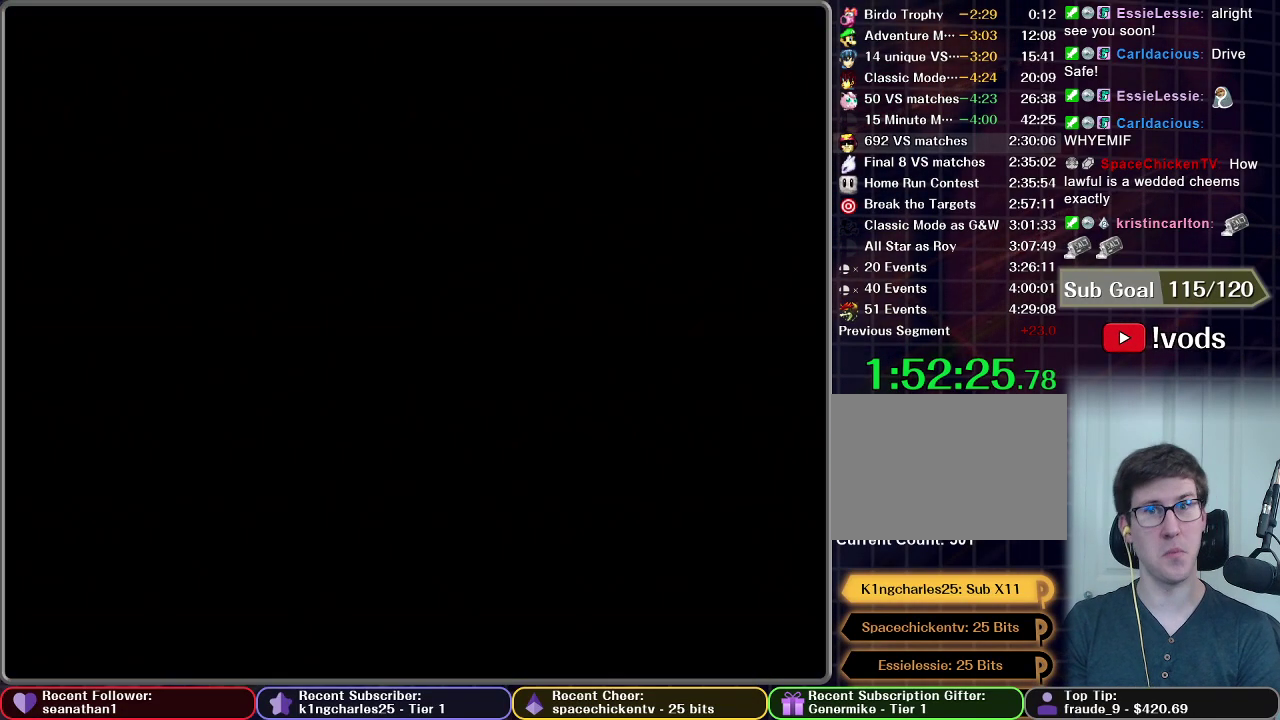
{"buttons": [], "left_stick": "center", "right_stick": "center", "events": [[83, "START", "up"], [250, "START", "down"], [317, "START", "up"]]}
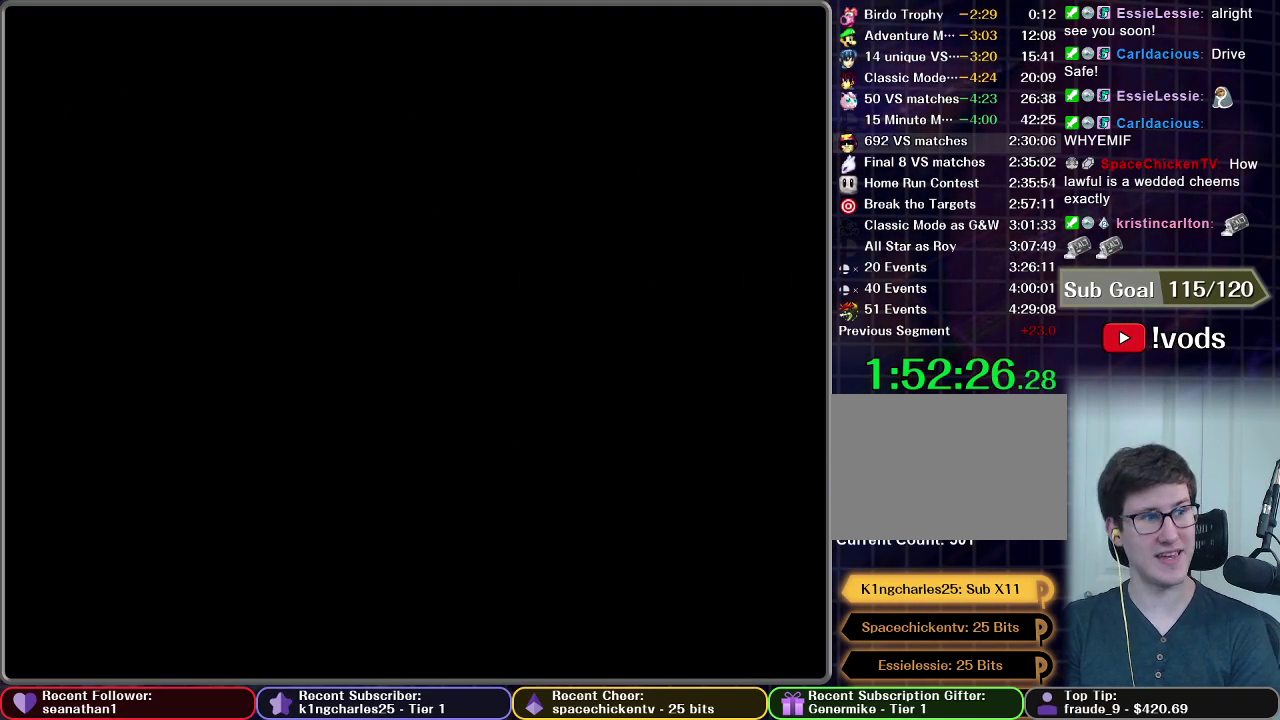
{"buttons": [], "left_stick": "center", "right_stick": "center", "events": [[84, "START", "down"], [267, "START", "up"]]}
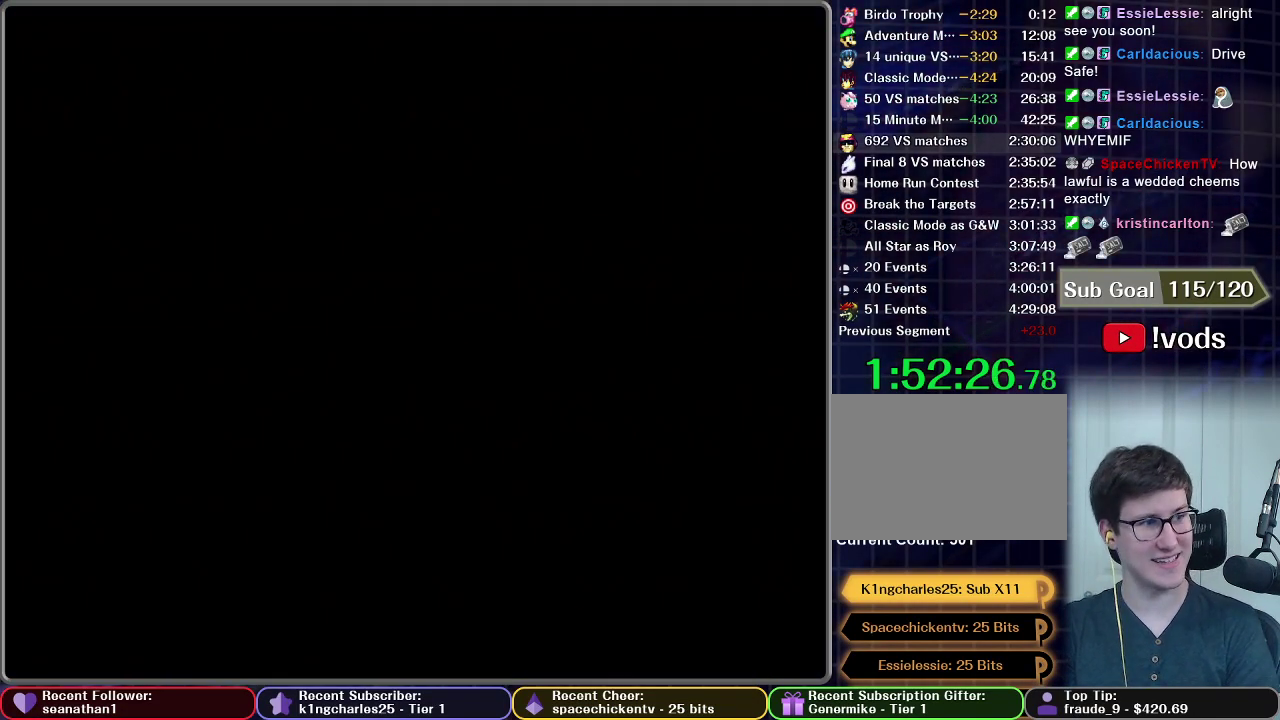
{"buttons": [], "left_stick": "center", "right_stick": "center", "events": []}
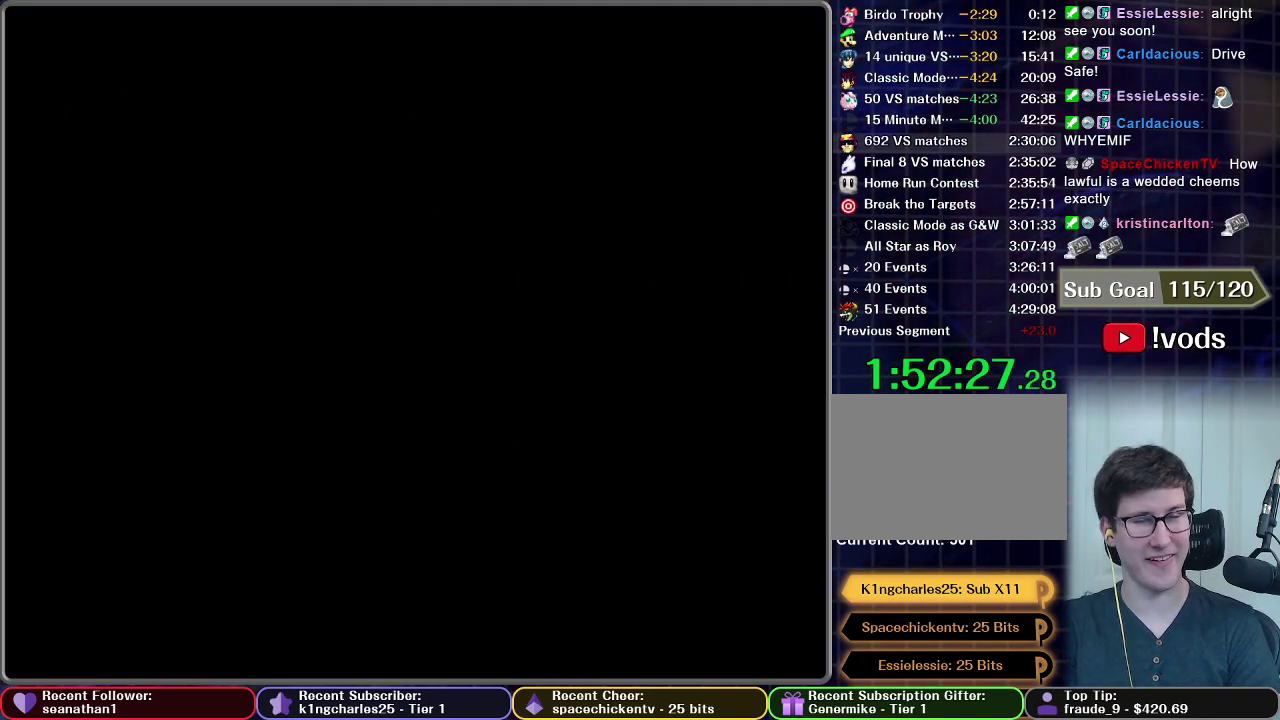
{"buttons": [], "left_stick": "center", "right_stick": "center", "events": [[451, "START", "down"], [501, "START", "up"]]}
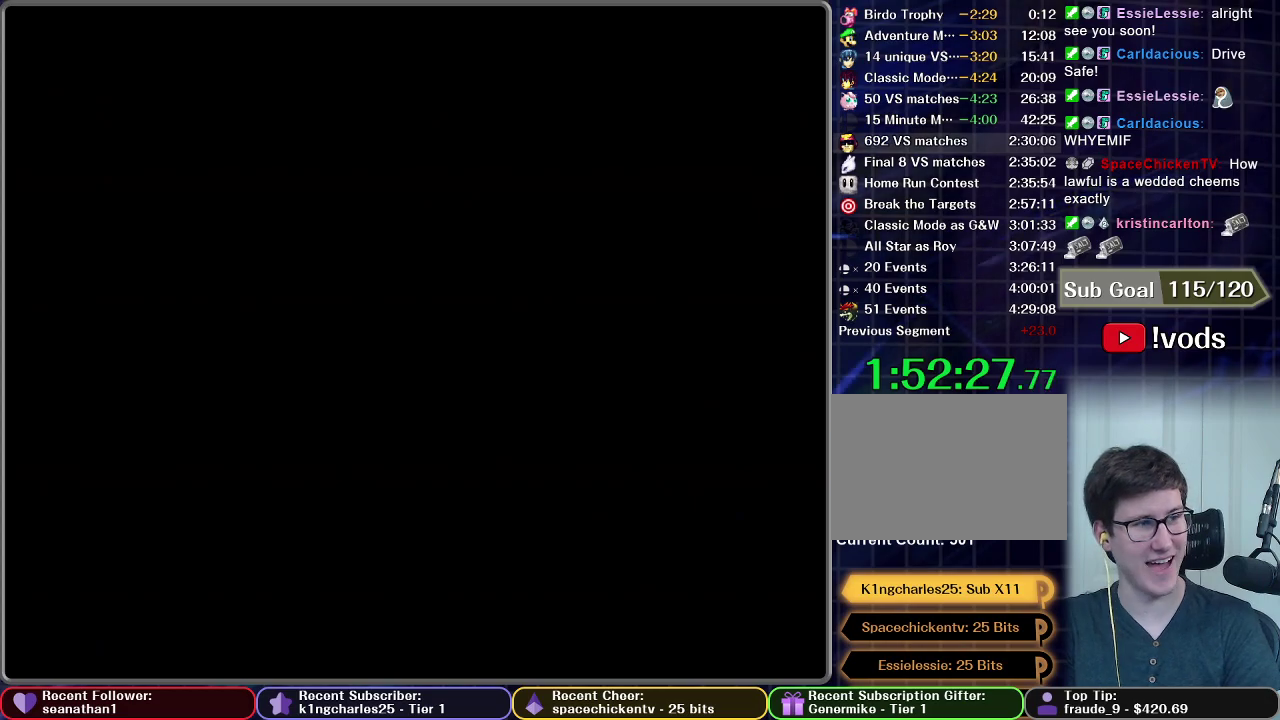
{"buttons": [], "left_stick": "center", "right_stick": "center", "events": [[117, "START", "down"], [200, "START", "up"], [300, "START", "down"], [417, "START", "up"]]}
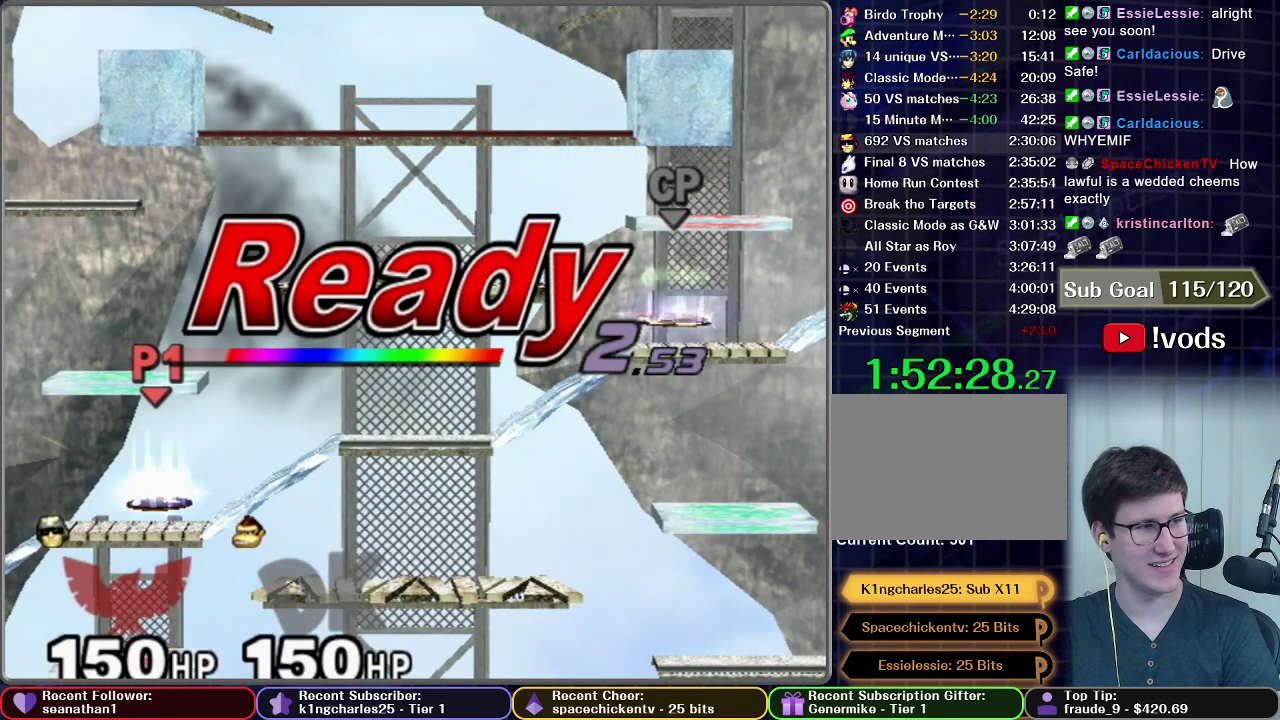
{"buttons": [], "left_stick": "center", "right_stick": "center", "events": []}
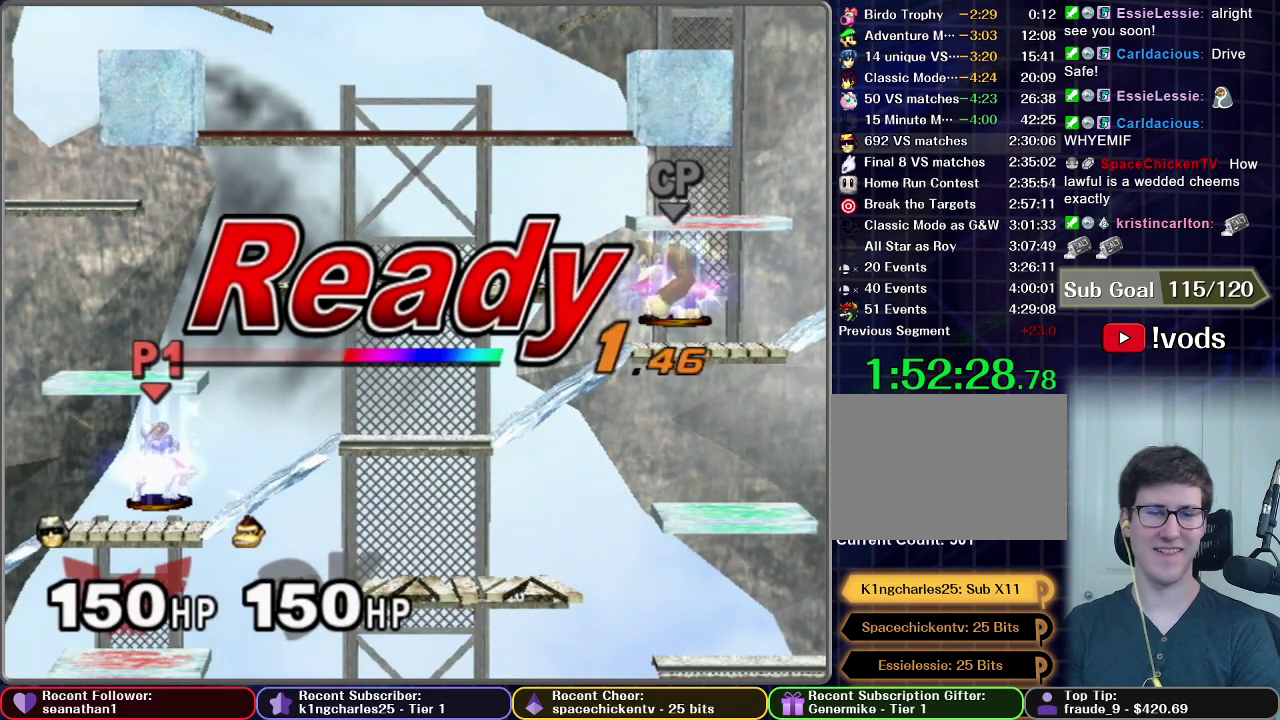
{"buttons": [], "left_stick": "center", "right_stick": "center", "events": []}
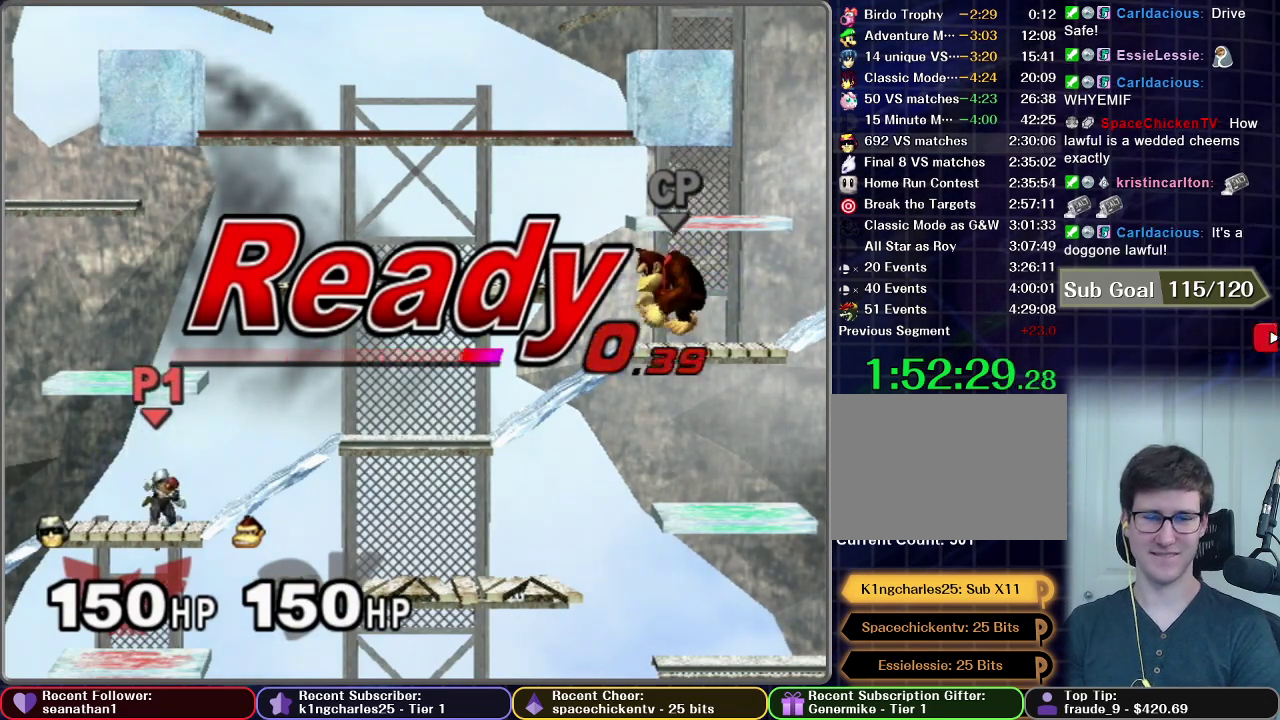
{"buttons": [], "left_stick": "left", "right_stick": "center", "events": [[251, "left_stick", "left"]]}
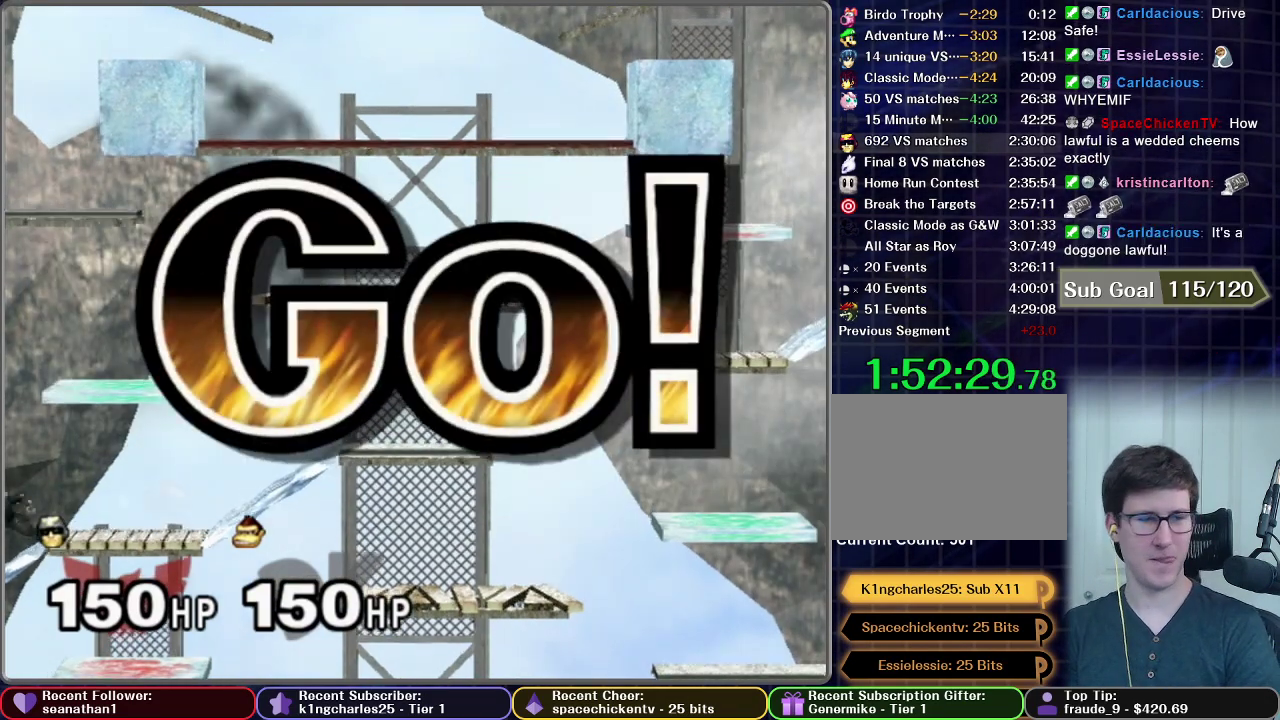
{"buttons": ["X"], "left_stick": "left", "right_stick": "center", "events": [[384, "X", "down"]]}
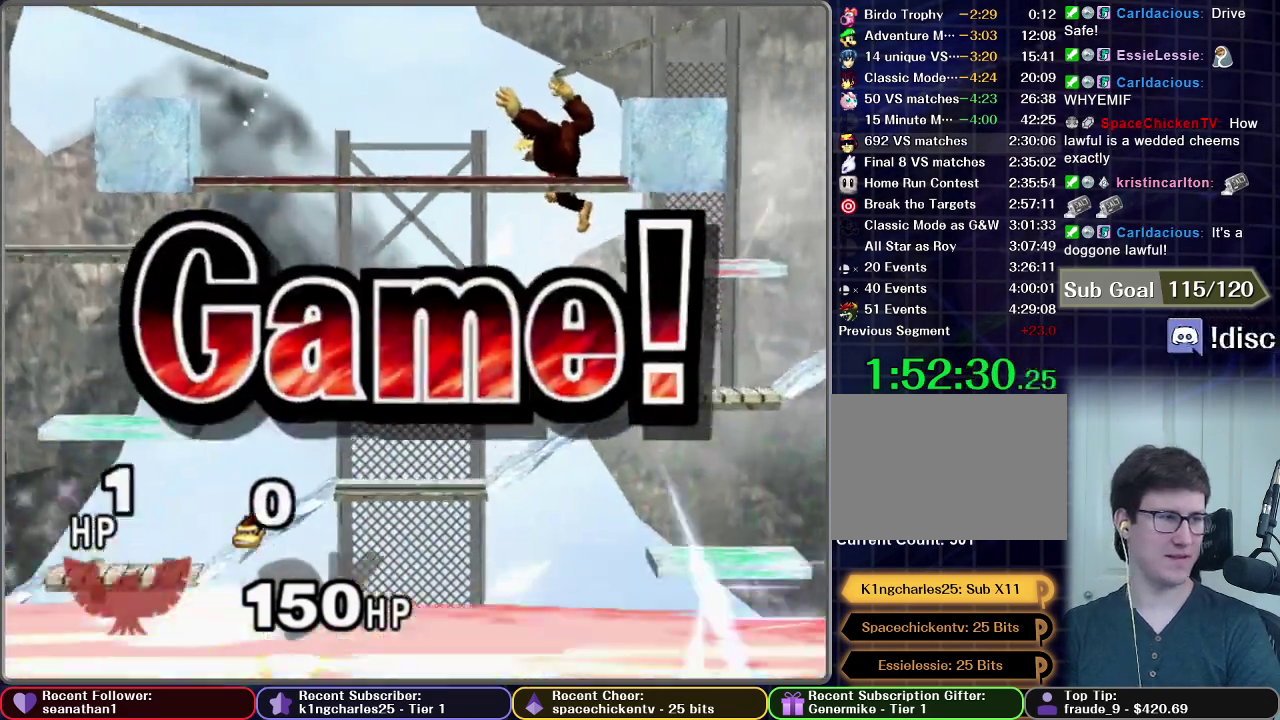
{"buttons": [], "left_stick": "center", "right_stick": "center", "events": [[184, "X", "up"], [317, "left_stick", "center"]]}
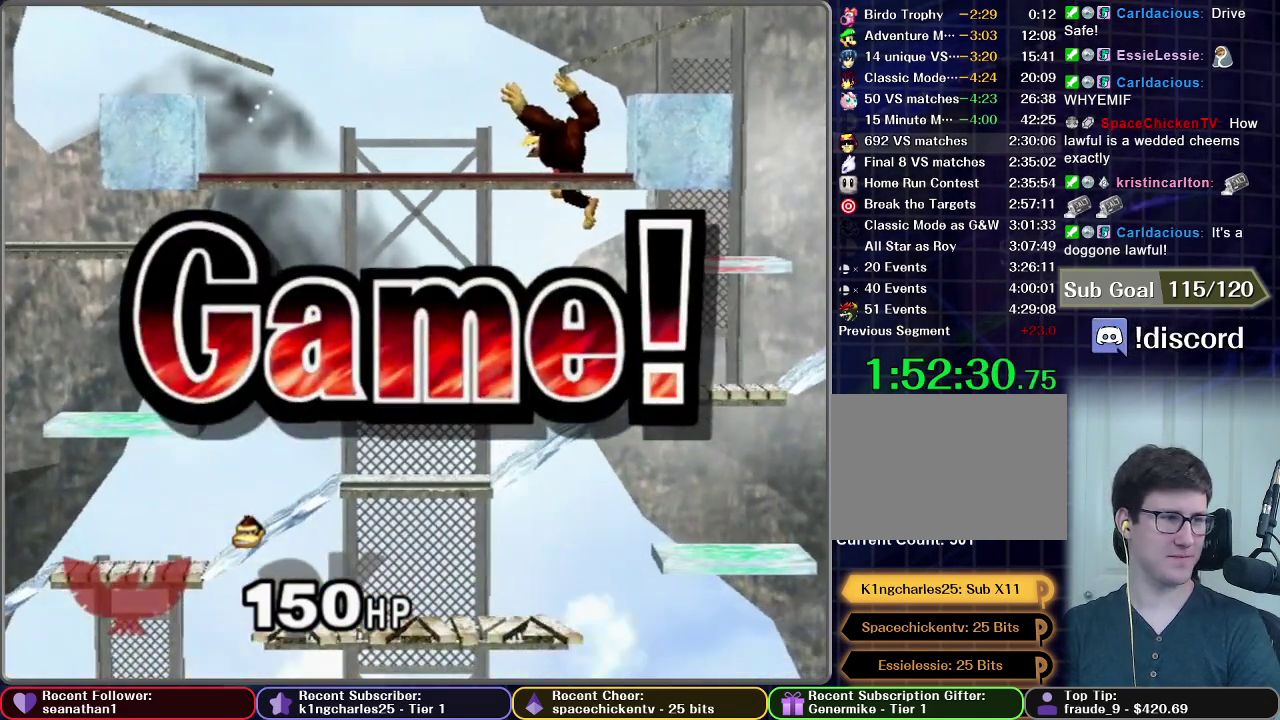
{"buttons": ["START"], "left_stick": "center", "right_stick": "center", "events": [[83, "START", "down"], [200, "START", "up"], [284, "START", "down"], [384, "START", "up"], [500, "START", "down"]]}
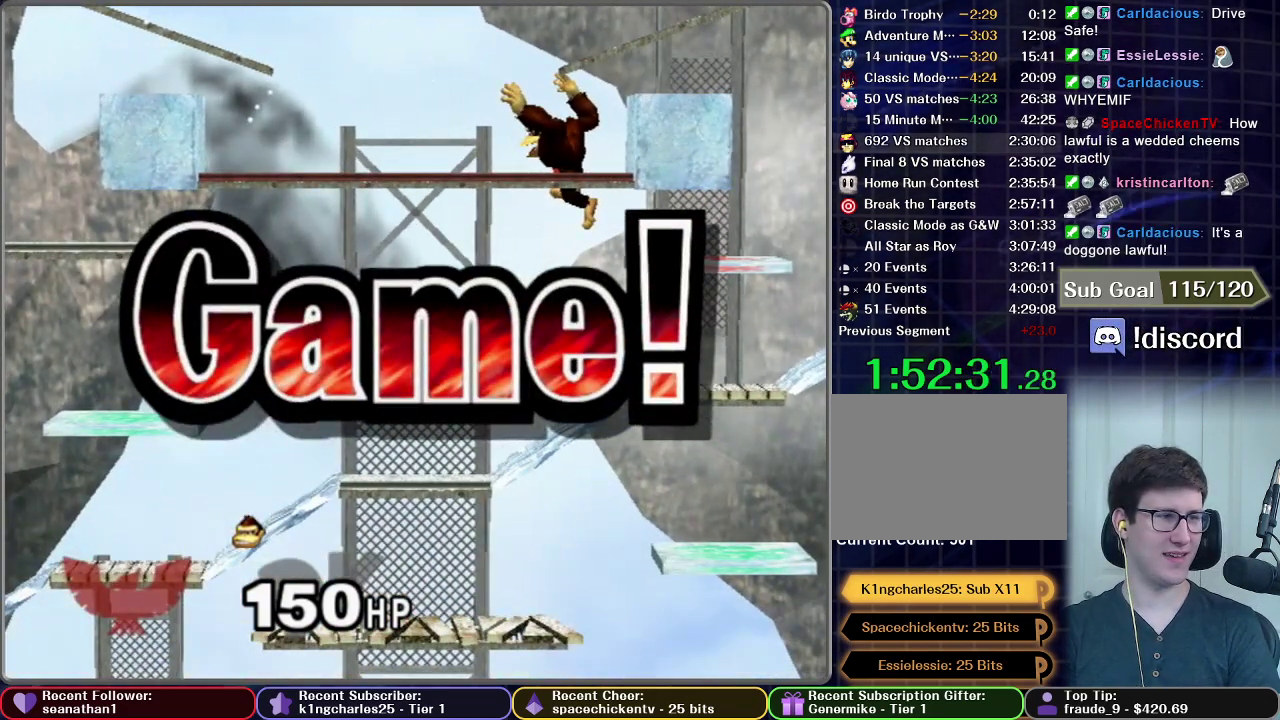
{"buttons": ["START"], "left_stick": "center", "right_stick": "center", "events": [[101, "START", "up"], [201, "START", "down"], [317, "START", "up"], [451, "START", "down"]]}
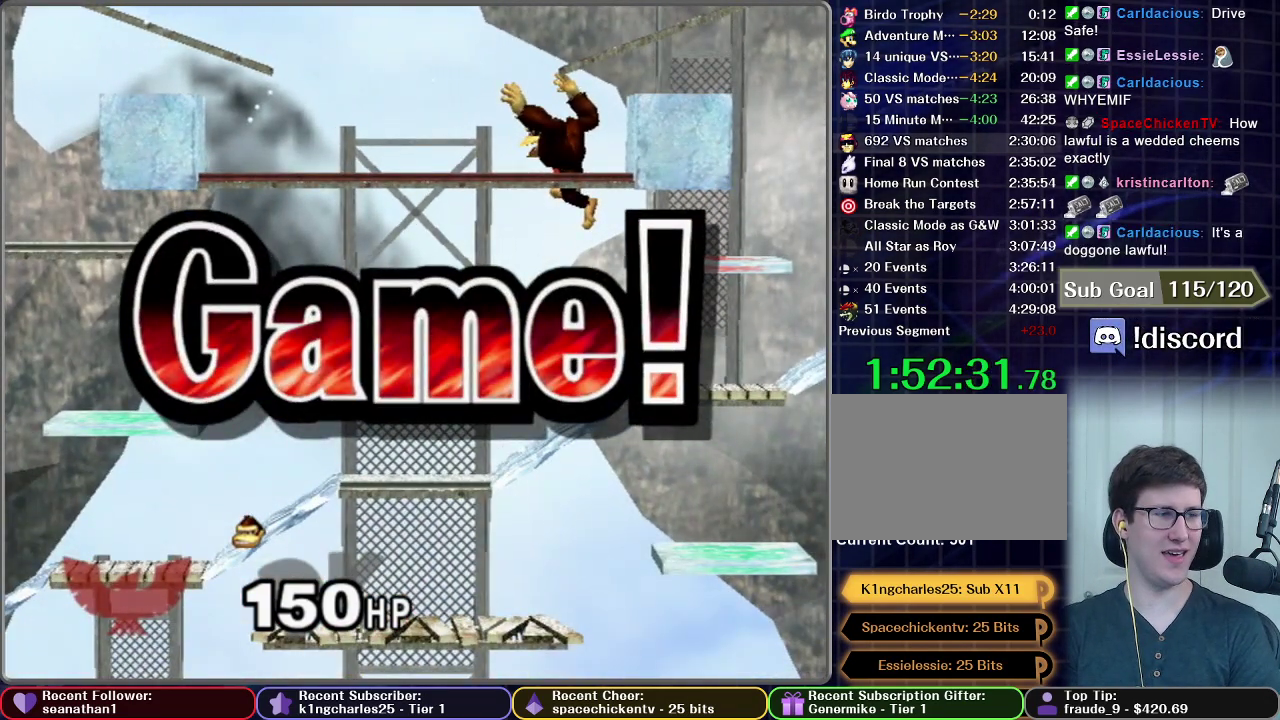
{"buttons": ["START"], "left_stick": "center", "right_stick": "center", "events": [[33, "START", "up"], [183, "START", "down"], [284, "START", "up"], [434, "START", "down"]]}
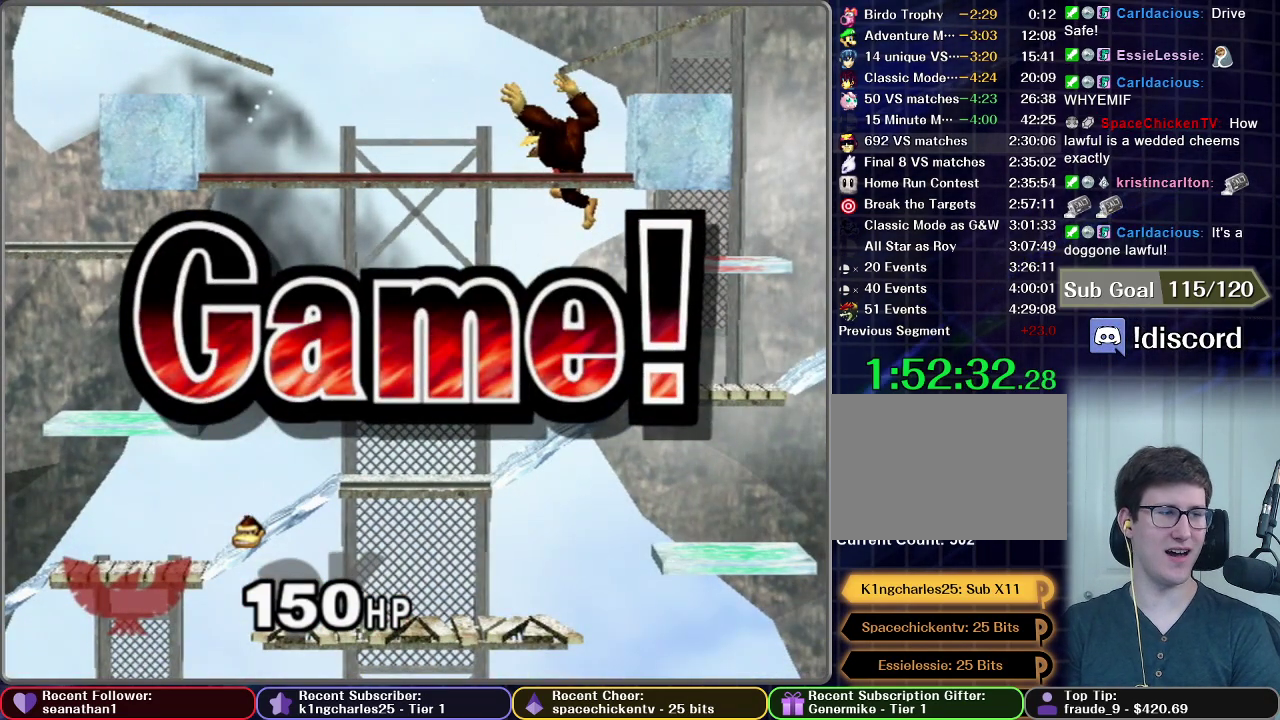
{"buttons": ["START"], "left_stick": "center", "right_stick": "center", "events": [[34, "START", "up"], [167, "START", "down"], [284, "START", "up"], [418, "START", "down"]]}
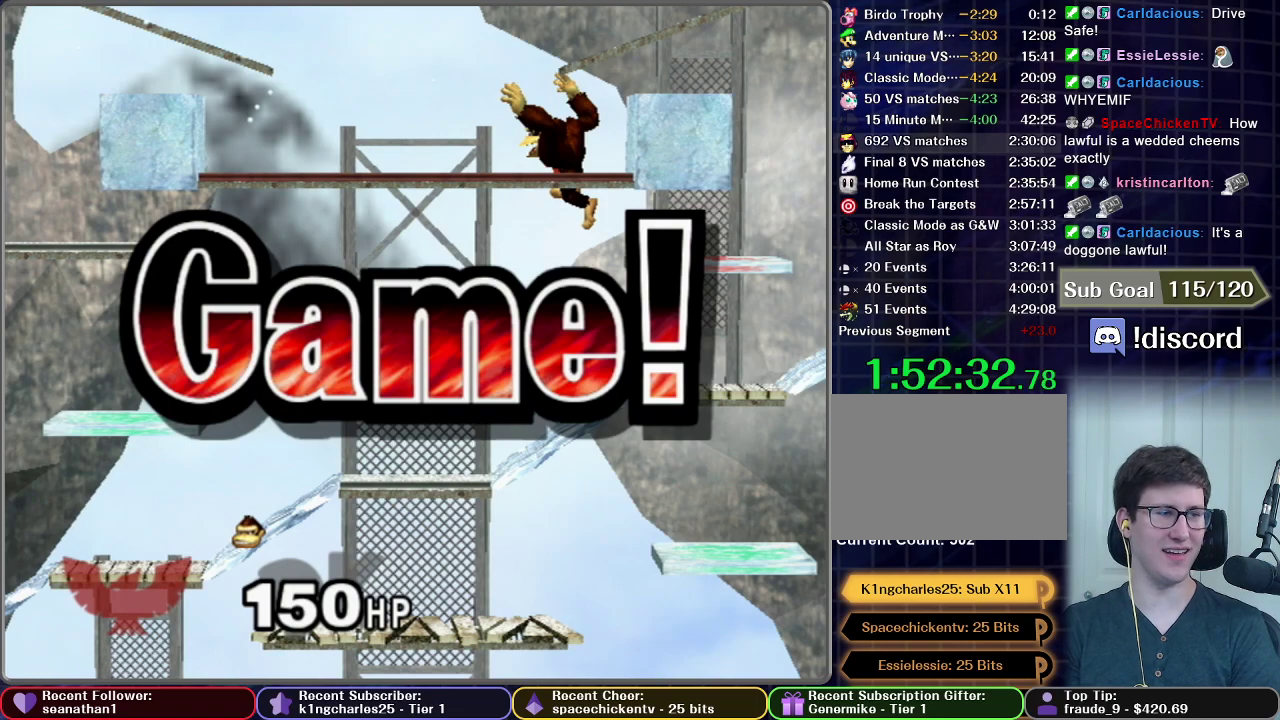
{"buttons": ["START"], "left_stick": "center", "right_stick": "center", "events": [[67, "START", "up"], [183, "START", "down"], [334, "START", "up"], [434, "START", "down"]]}
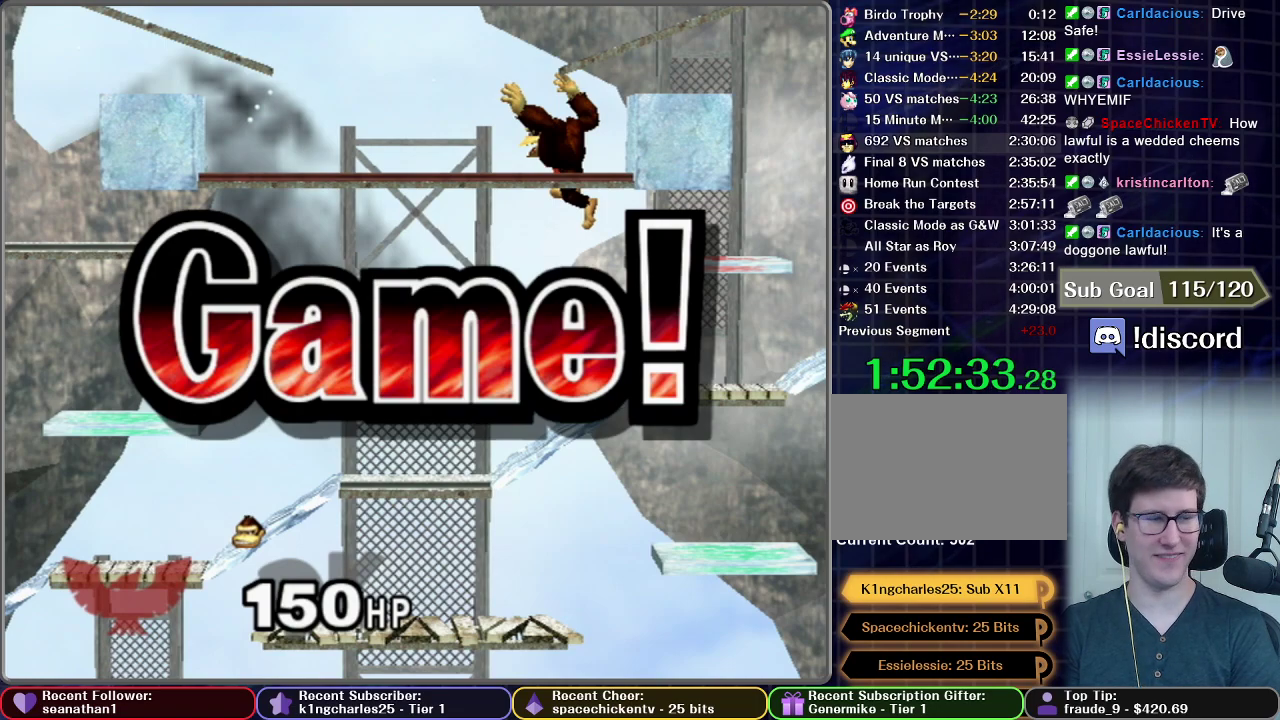
{"buttons": [], "left_stick": "center", "right_stick": "center", "events": [[84, "START", "up"], [184, "START", "down"], [284, "START", "up"], [384, "START", "down"], [501, "START", "up"]]}
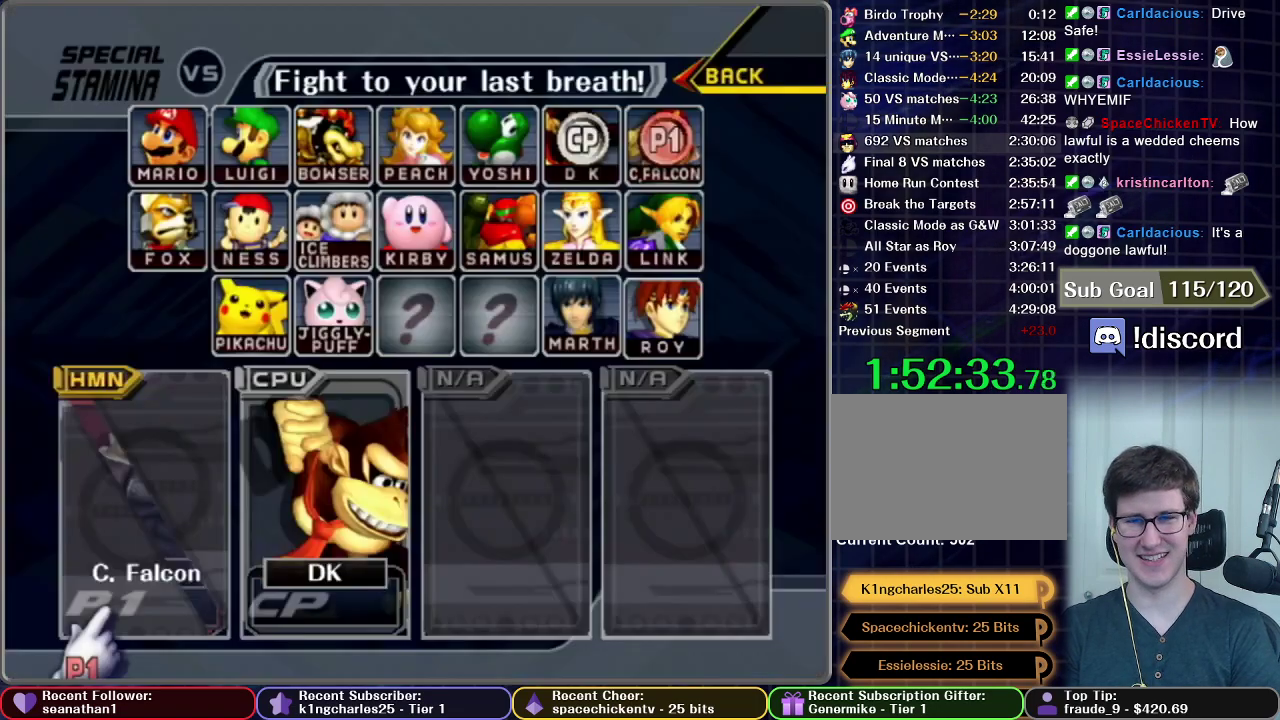
{"buttons": ["START"], "left_stick": "center", "right_stick": "center", "events": [[83, "START", "down"], [200, "START", "up"], [284, "START", "down"], [384, "START", "up"], [450, "START", "down"]]}
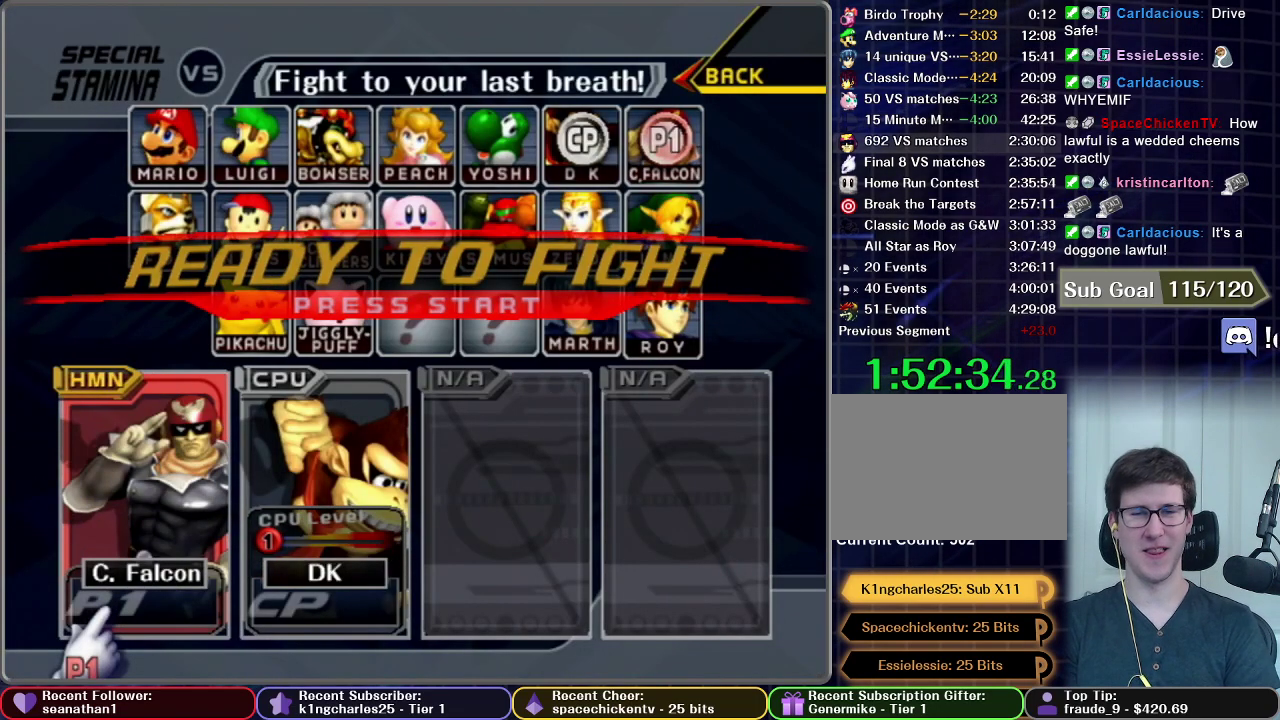
{"buttons": [], "left_stick": "center", "right_stick": "center", "events": [[34, "START", "up"], [117, "START", "down"], [234, "START", "up"], [301, "START", "down"], [401, "START", "up"]]}
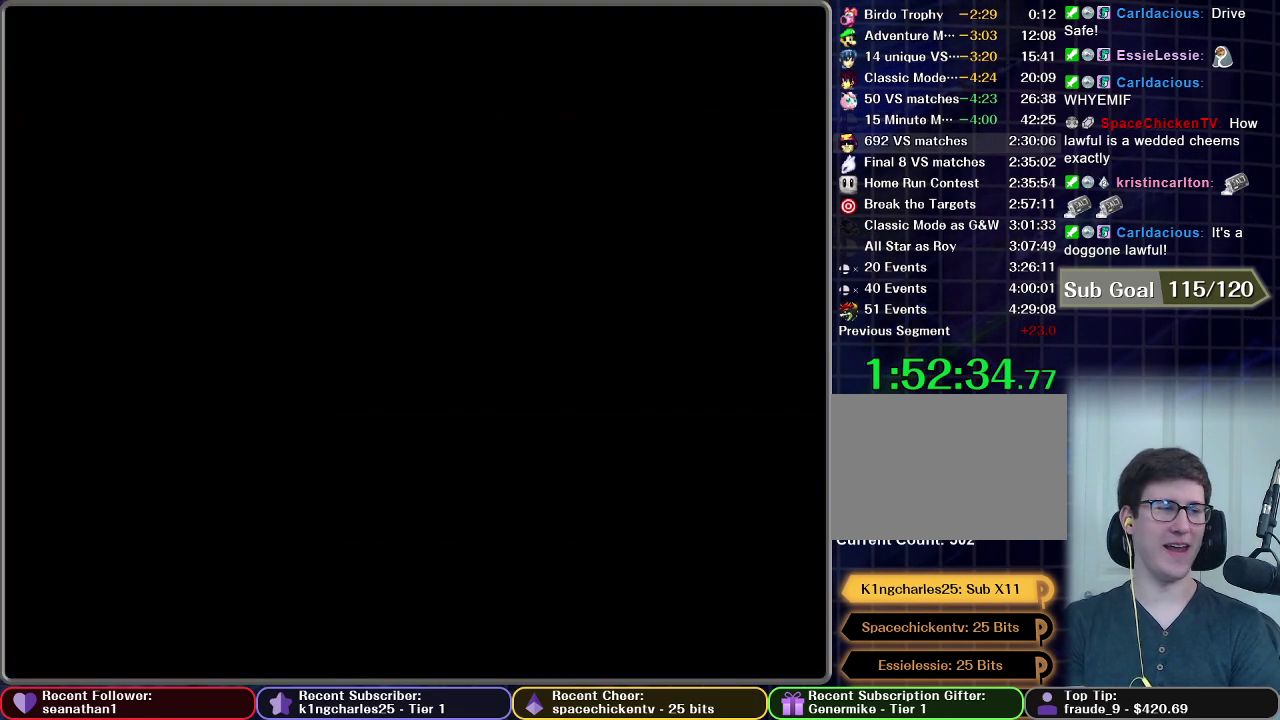
{"buttons": [], "left_stick": "center", "right_stick": "center", "events": []}
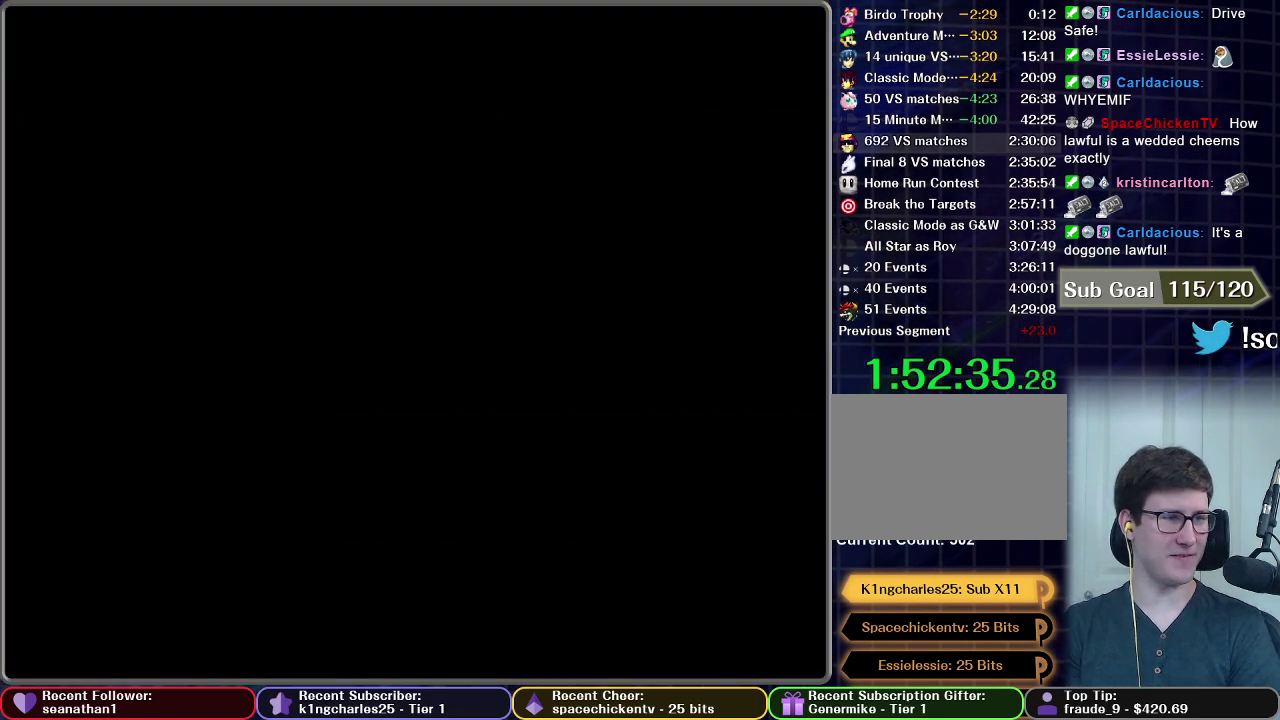
{"buttons": ["START"], "left_stick": "center", "right_stick": "center", "events": [[451, "START", "down"]]}
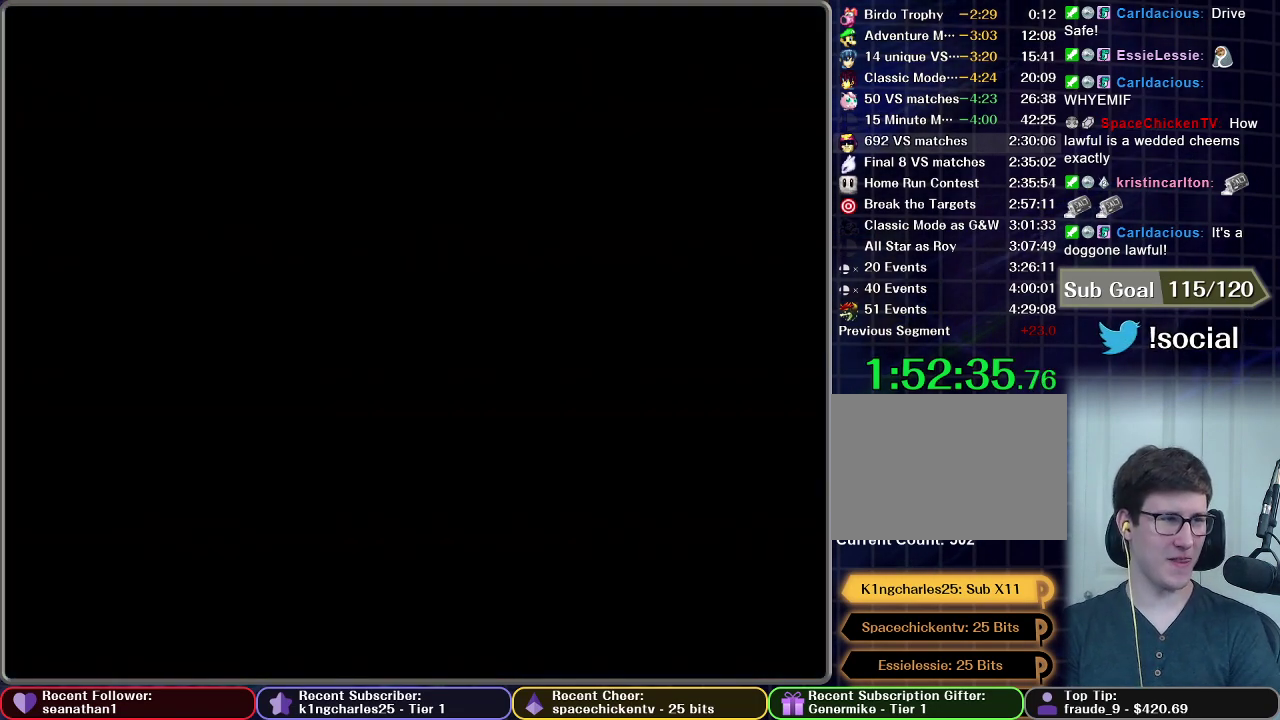
{"buttons": [], "left_stick": "center", "right_stick": "center", "events": [[83, "START", "up"], [167, "START", "down"], [284, "START", "up"], [367, "START", "down"], [500, "START", "up"]]}
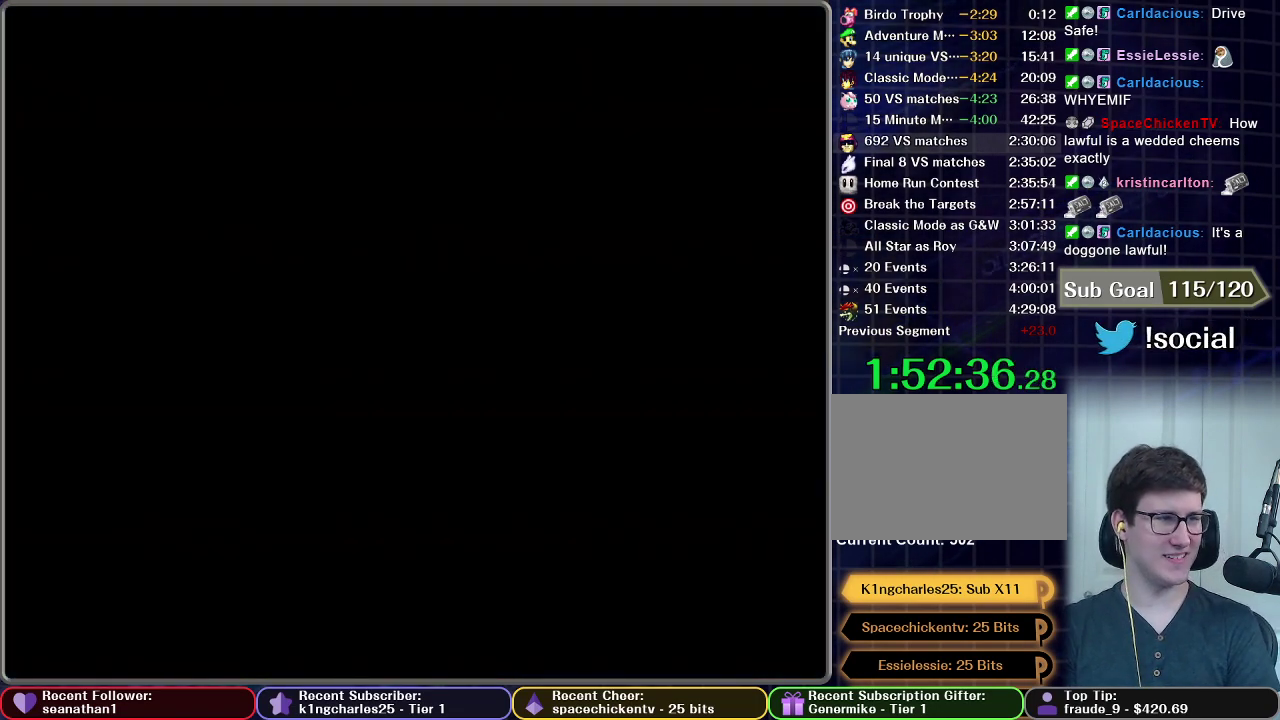
{"buttons": [], "left_stick": "center", "right_stick": "center", "events": [[101, "START", "down"], [217, "START", "up"], [317, "START", "down"], [451, "START", "up"]]}
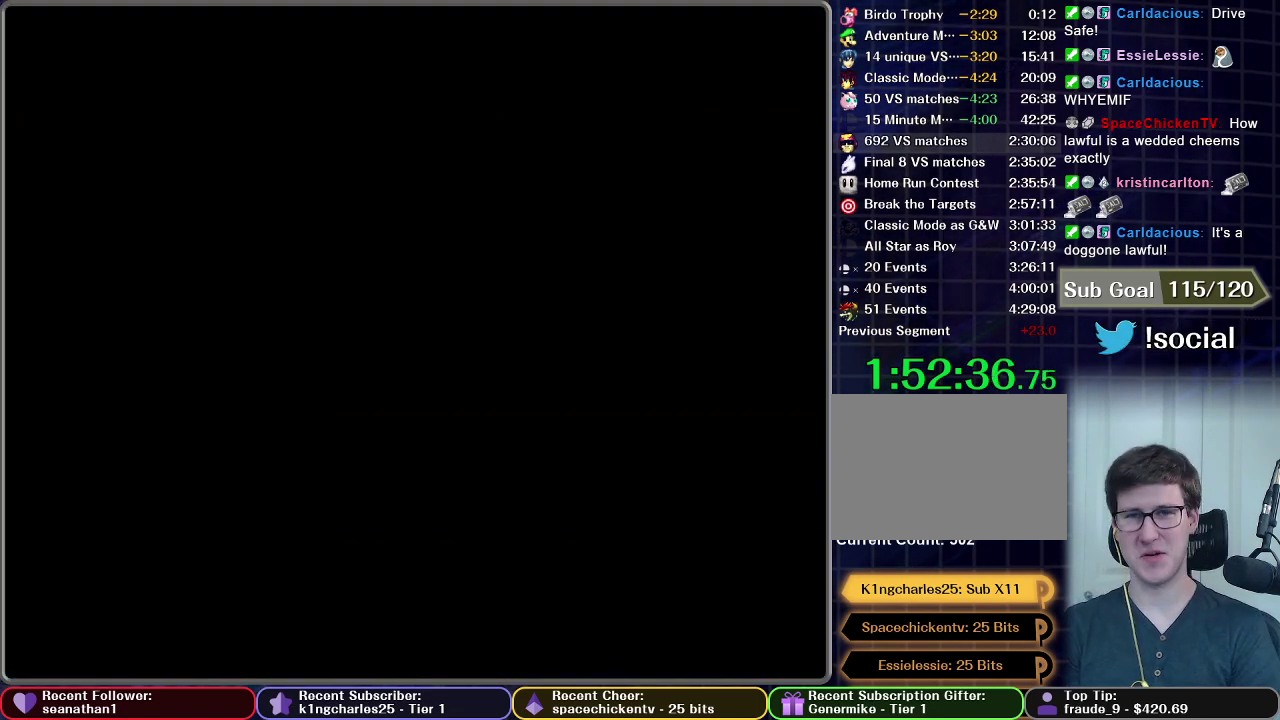
{"buttons": ["START"], "left_stick": "center", "right_stick": "center", "events": [[83, "START", "down"], [150, "START", "up"], [250, "START", "down"], [367, "START", "up"], [467, "START", "down"]]}
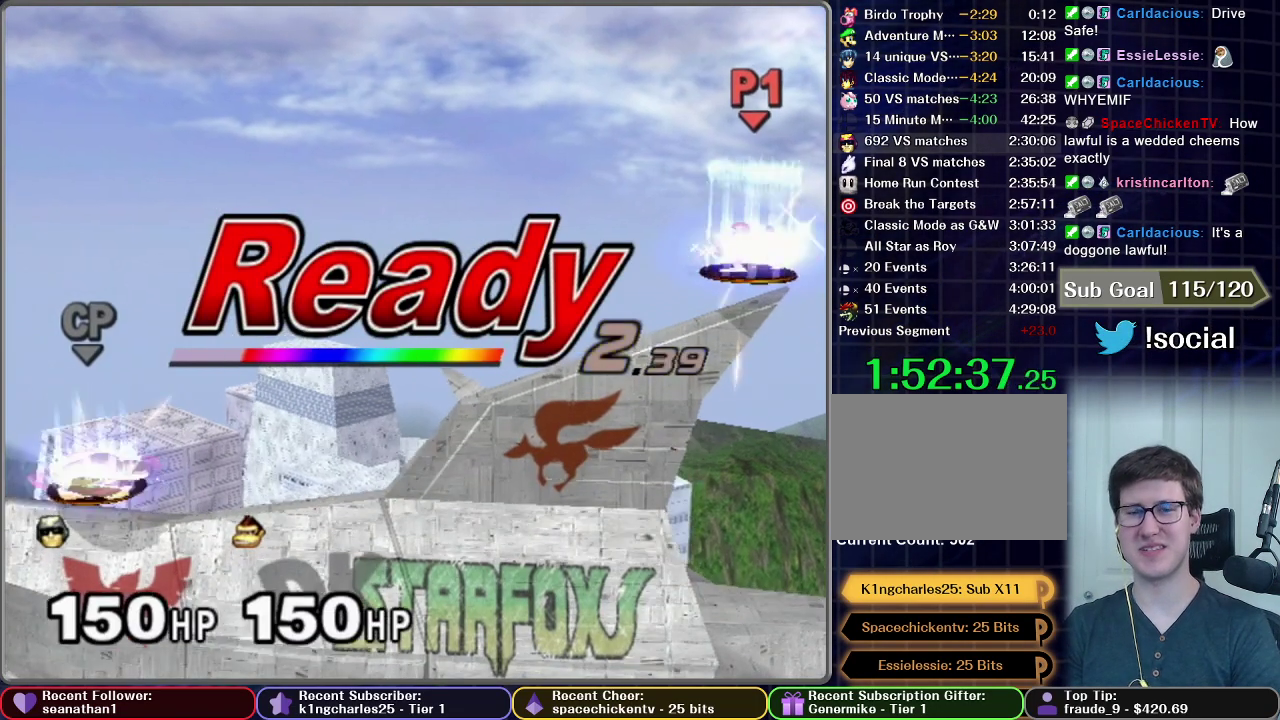
{"buttons": [], "left_stick": "center", "right_stick": "center", "events": [[34, "START", "up"], [134, "START", "down"], [234, "START", "up"]]}